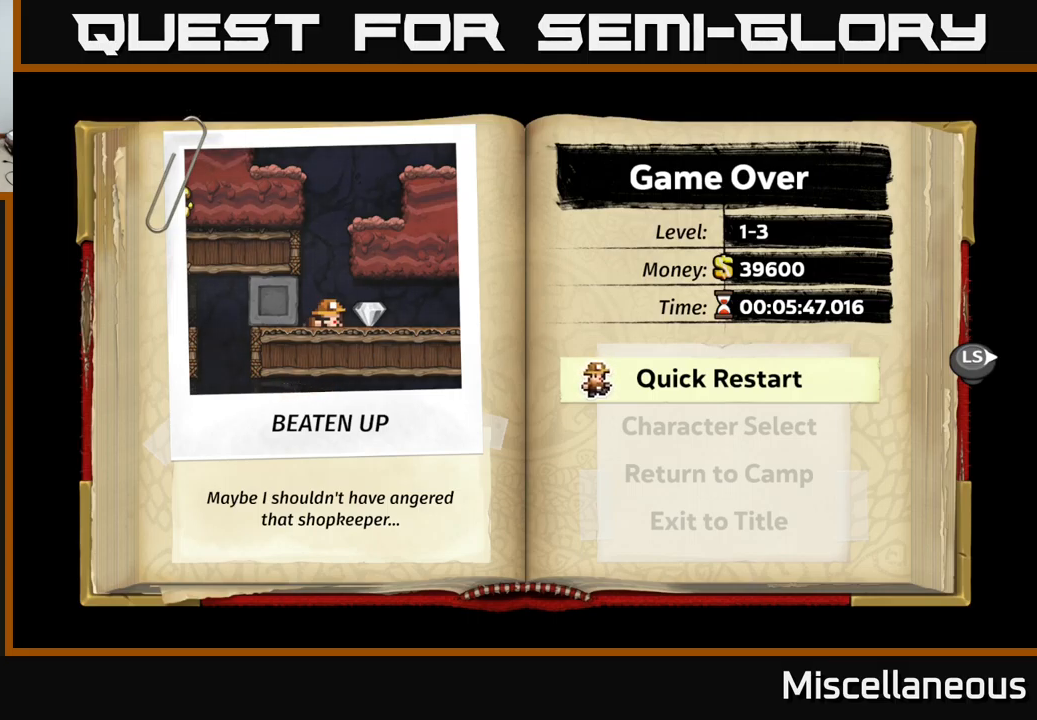
Gameplay with a controller (Xbox layout); each line is a JSON object with the inputs held at the frame after it. "events" lists button and stick changes between this image and that frame as [ms after this image, input, new state], when the widget could be followed in between. Not read: left_stick right_stick.
{"buttons": [], "events": [[150, "A", "down"], [300, "A", "up"]]}
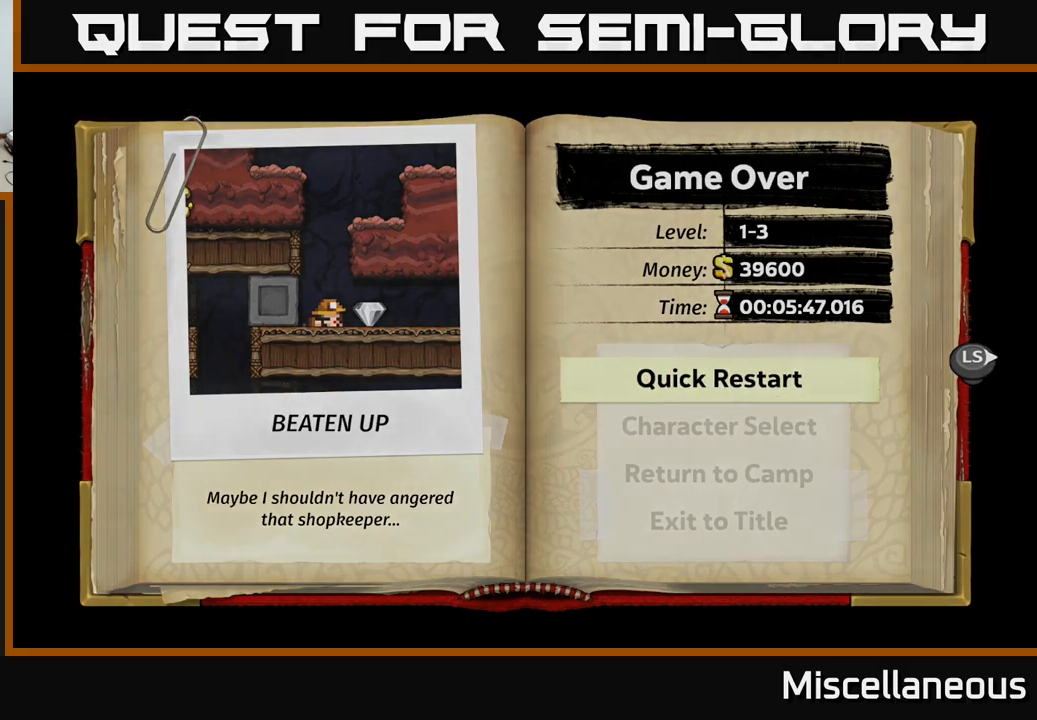
{"buttons": [], "events": []}
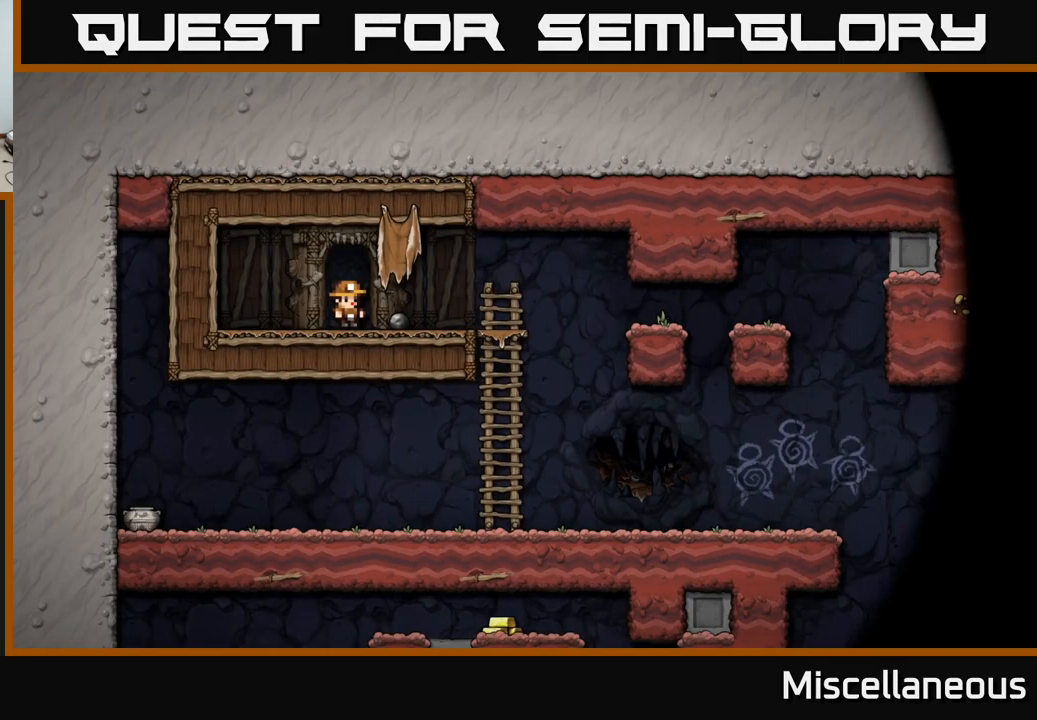
{"buttons": ["DPAD_RIGHT"], "events": [[467, "DPAD_RIGHT", "down"]]}
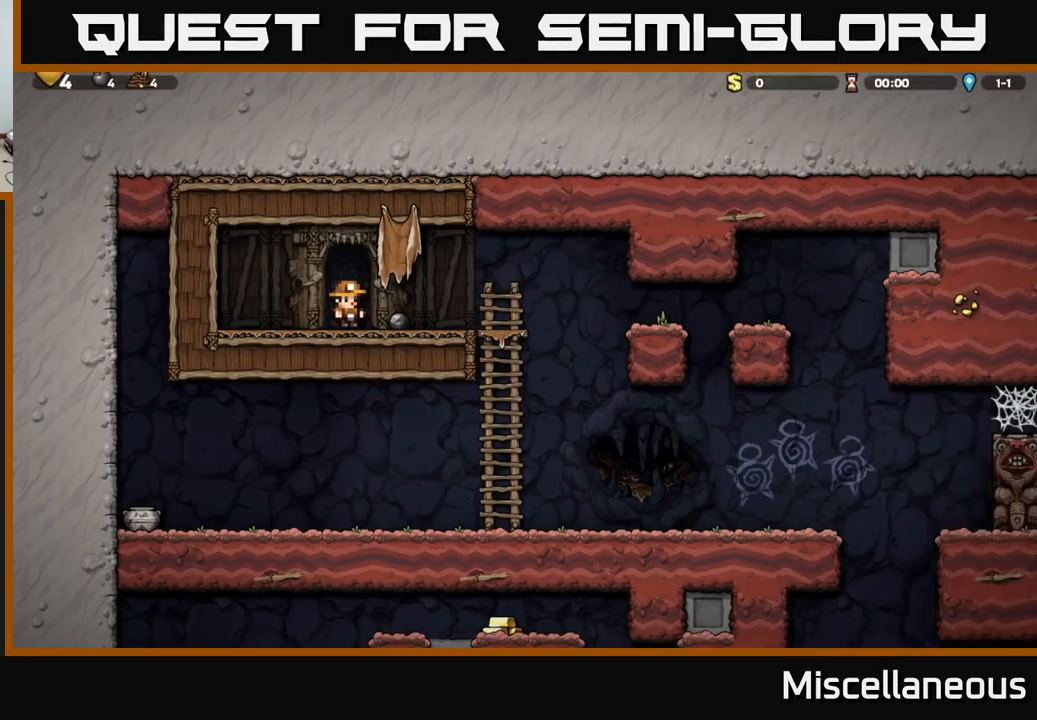
{"buttons": ["DPAD_RIGHT"], "events": [[284, "A", "down"], [384, "A", "up"]]}
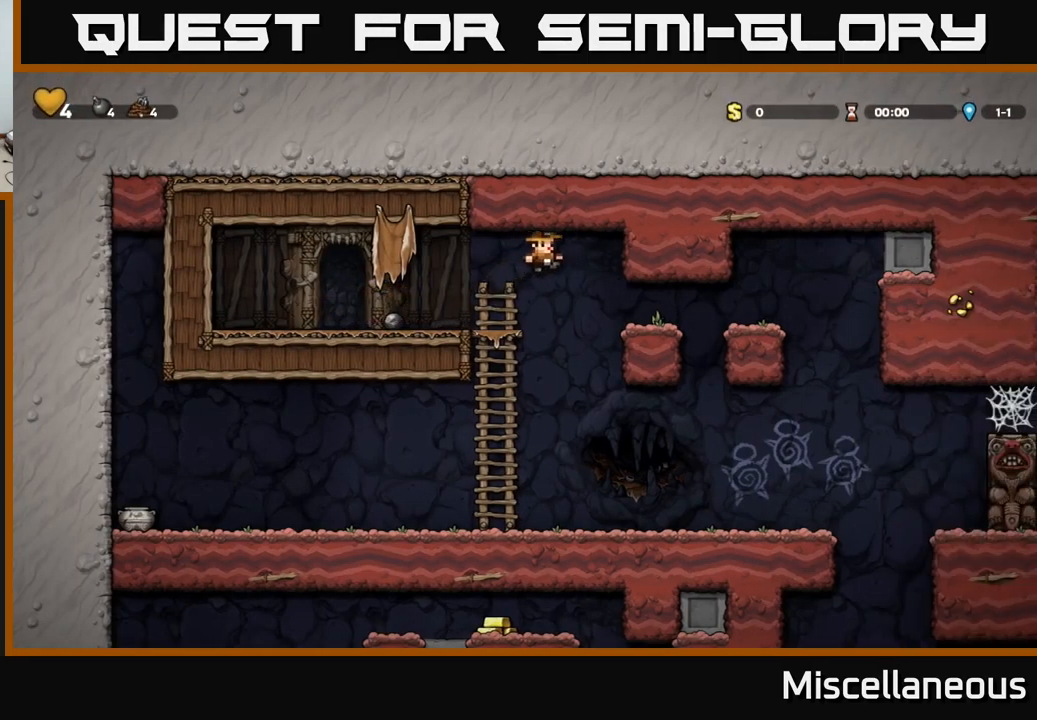
{"buttons": ["DPAD_LEFT"], "events": [[267, "DPAD_RIGHT", "up"], [367, "DPAD_LEFT", "down"]]}
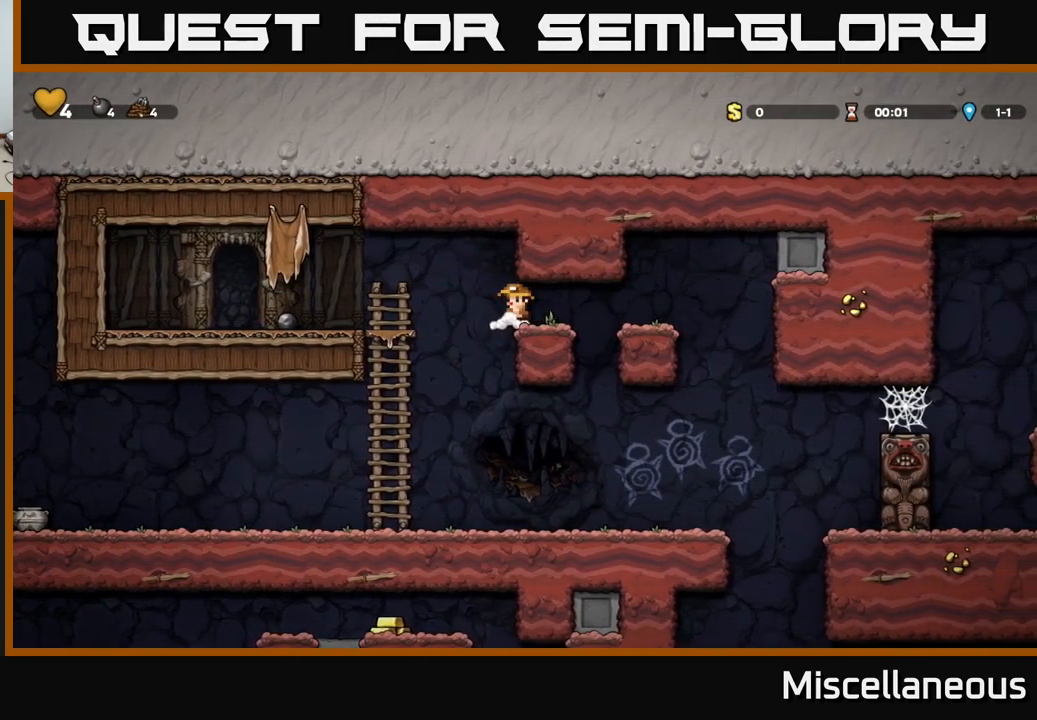
{"buttons": ["DPAD_LEFT"], "events": []}
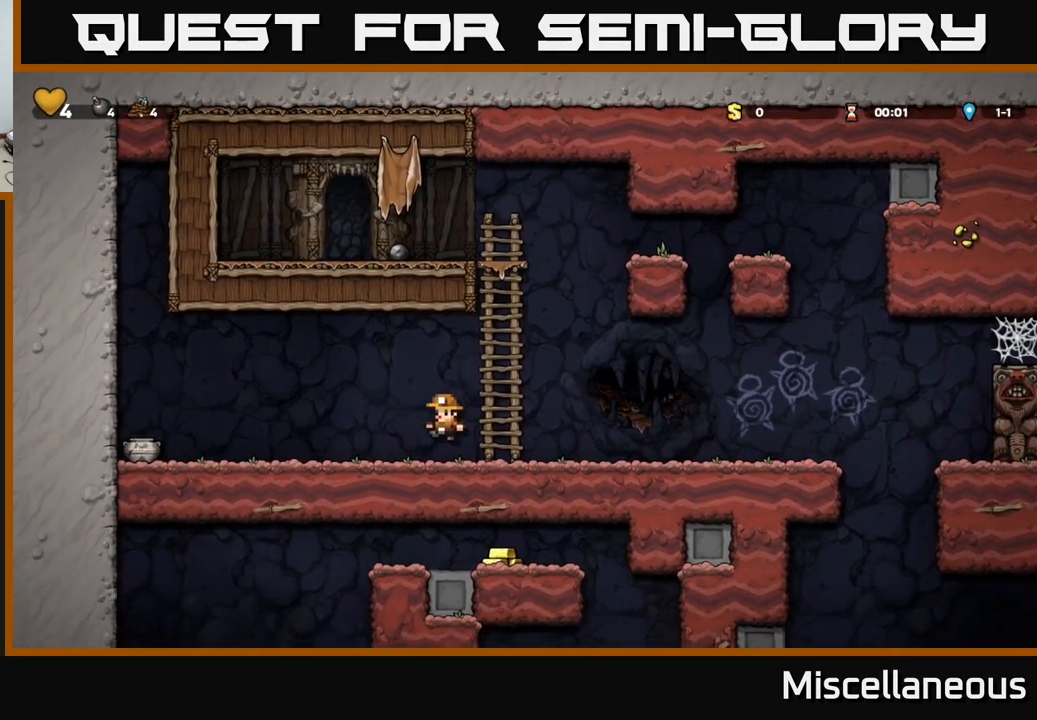
{"buttons": ["DPAD_LEFT"], "events": [[200, "A", "down"], [367, "A", "up"]]}
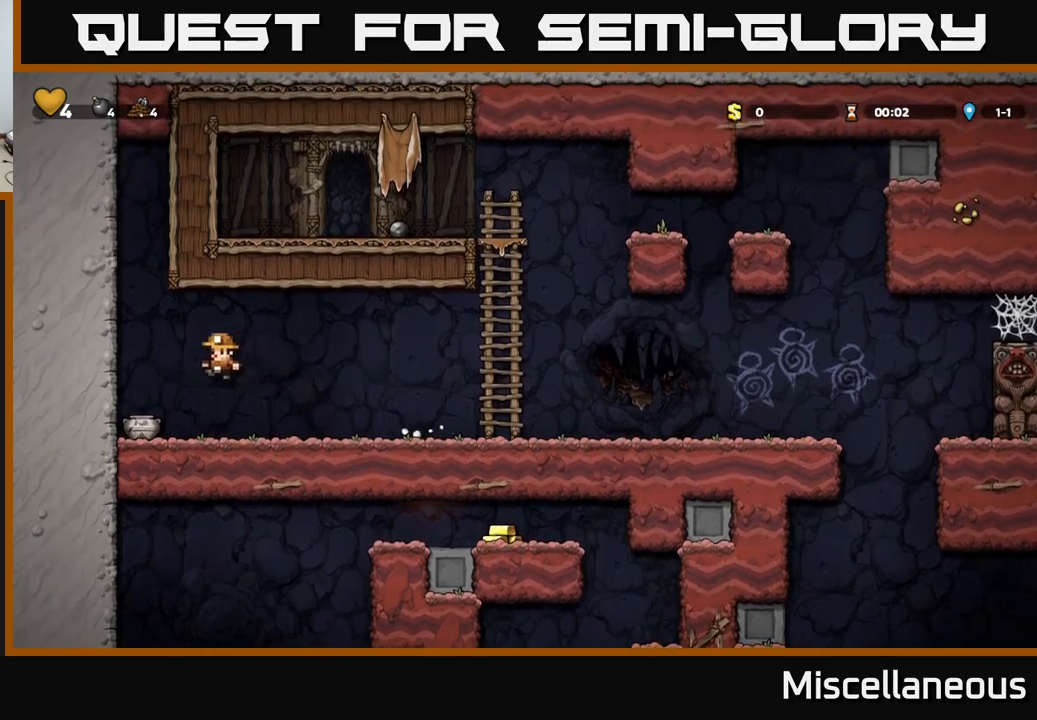
{"buttons": ["DPAD_RIGHT"], "events": [[83, "DPAD_DOWN", "down"], [183, "DPAD_LEFT", "up"], [316, "X", "down"], [333, "DPAD_RIGHT", "down"], [350, "DPAD_DOWN", "up"], [450, "X", "up"]]}
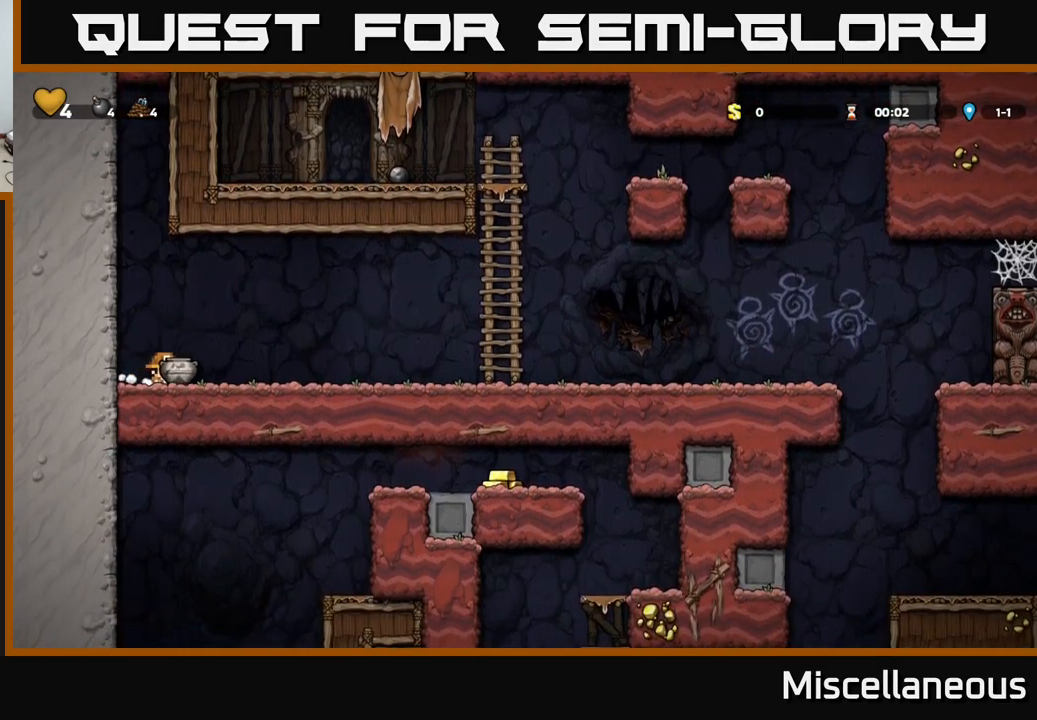
{"buttons": ["DPAD_RIGHT"], "events": [[16, "A", "down"], [166, "A", "up"], [300, "X", "down"], [366, "X", "up"]]}
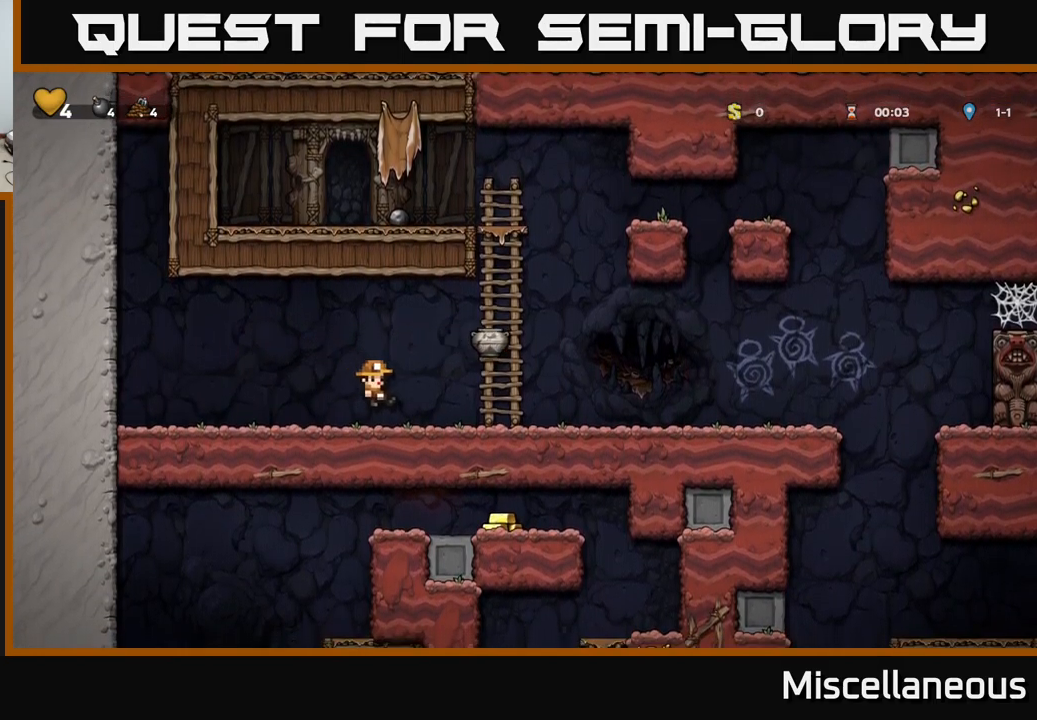
{"buttons": ["DPAD_RIGHT"], "events": []}
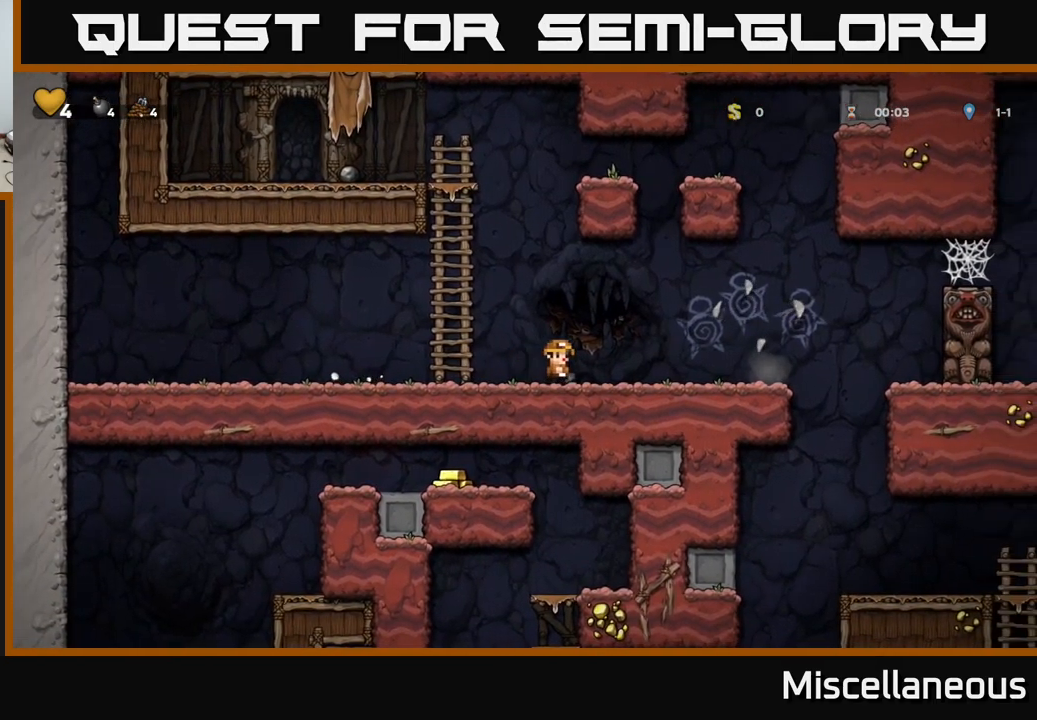
{"buttons": ["DPAD_RIGHT"], "events": []}
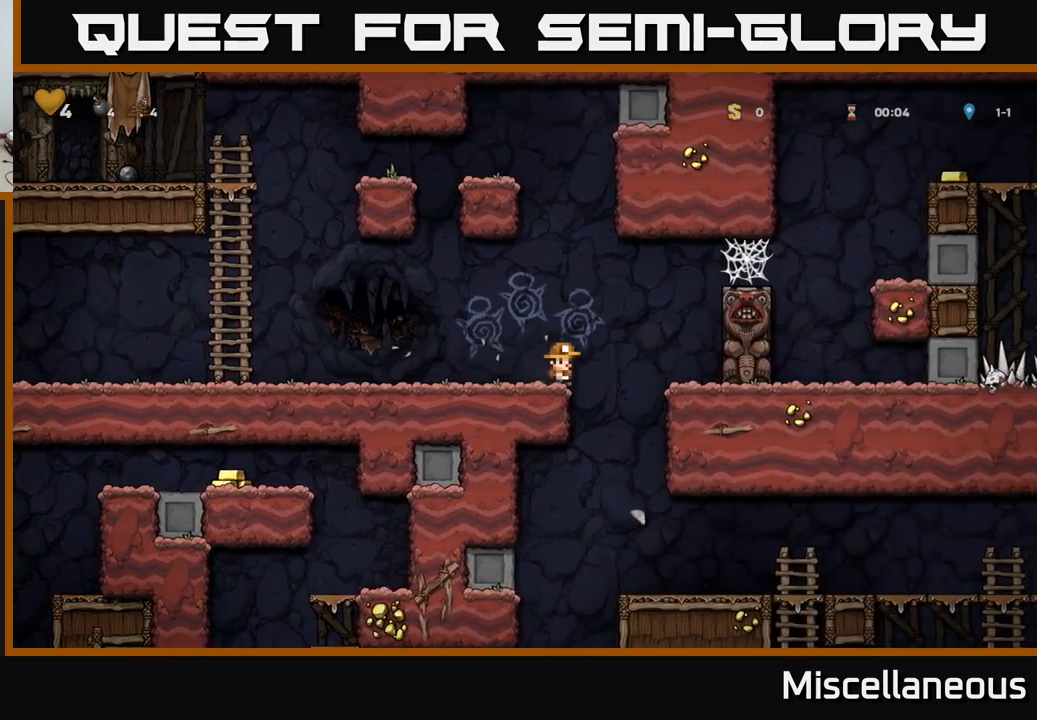
{"buttons": [], "events": [[283, "DPAD_DOWN", "down"], [300, "DPAD_RIGHT", "up"], [316, "A", "down"], [416, "DPAD_DOWN", "up"], [433, "A", "up"]]}
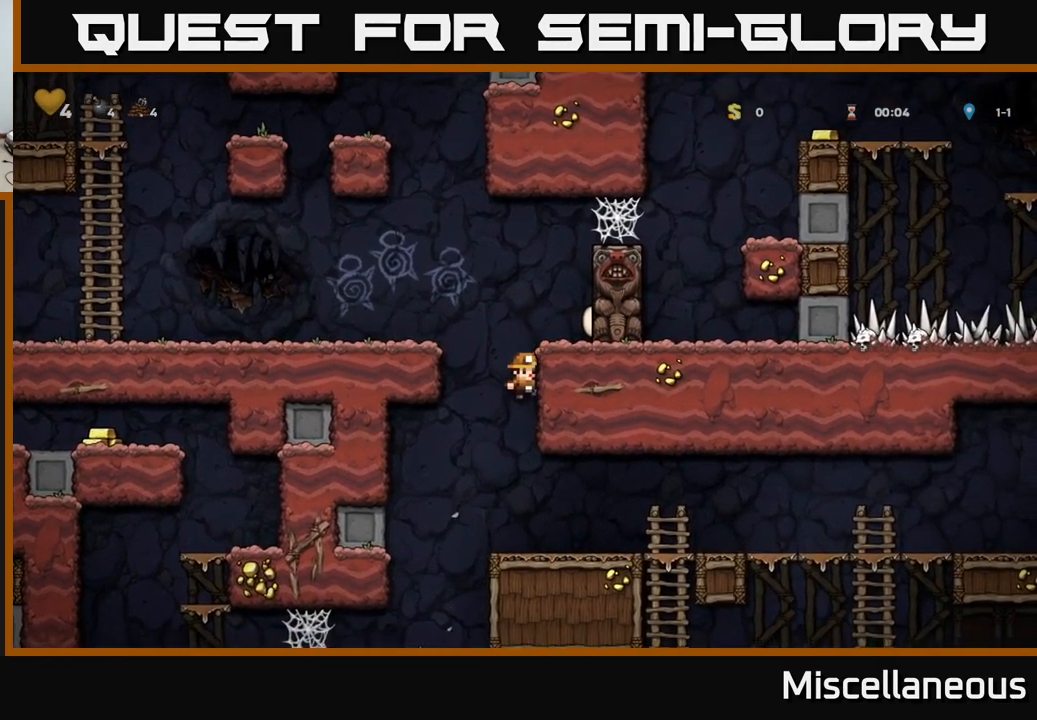
{"buttons": ["DPAD_RIGHT"], "events": [[100, "DPAD_RIGHT", "down"]]}
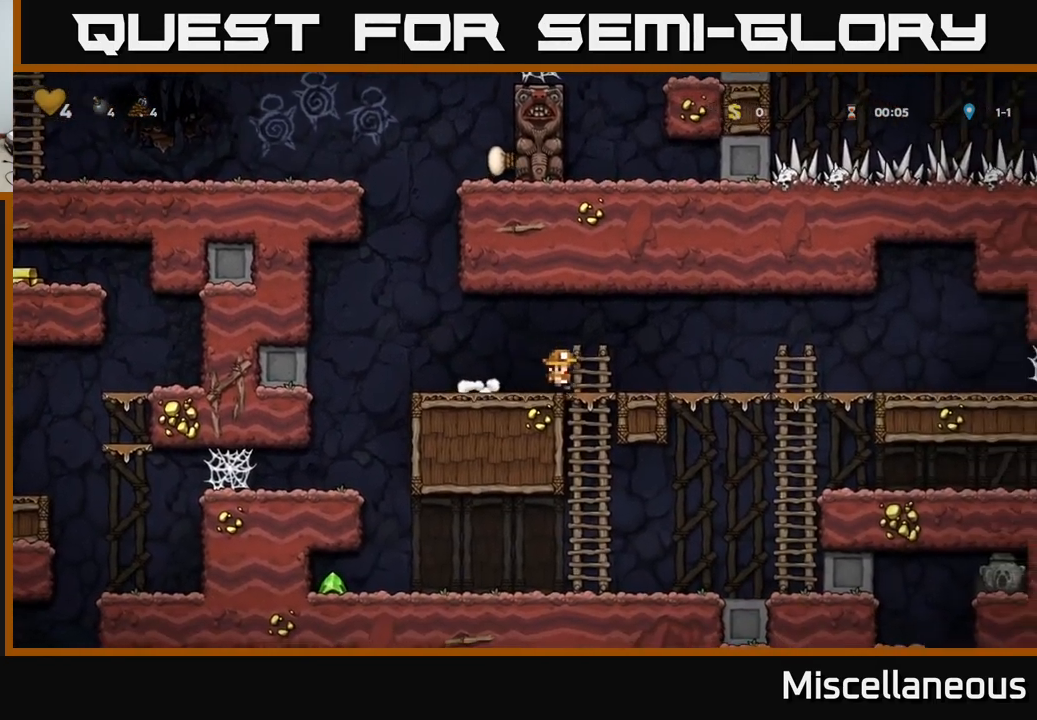
{"buttons": ["DPAD_RIGHT"], "events": [[33, "A", "down"], [100, "A", "up"]]}
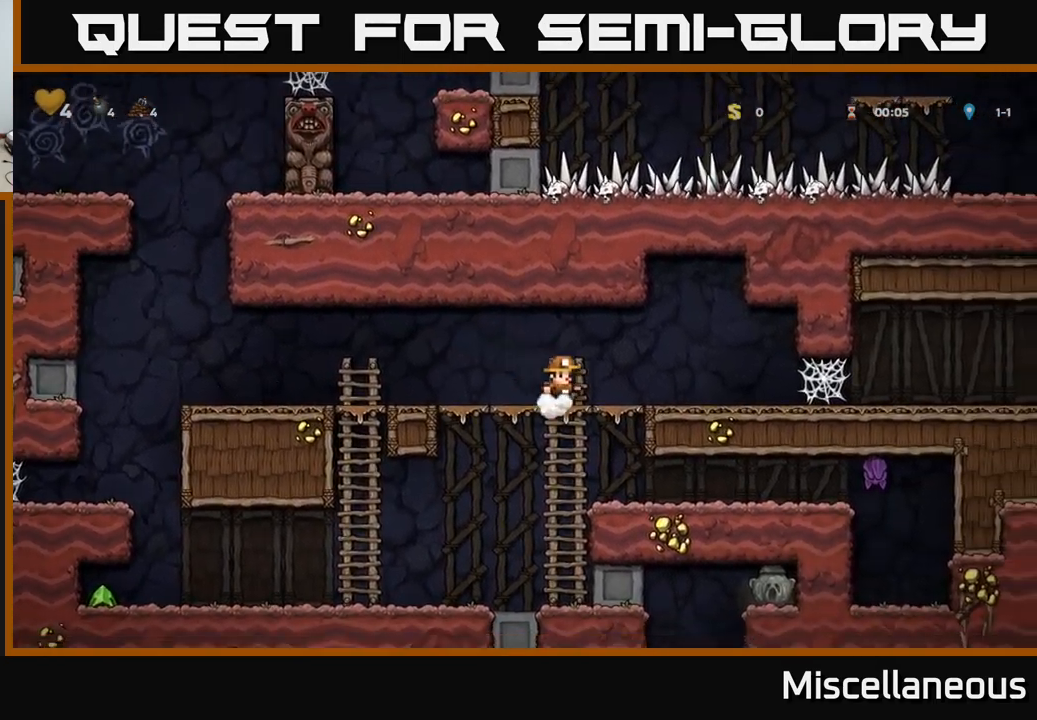
{"buttons": ["DPAD_RIGHT"], "events": []}
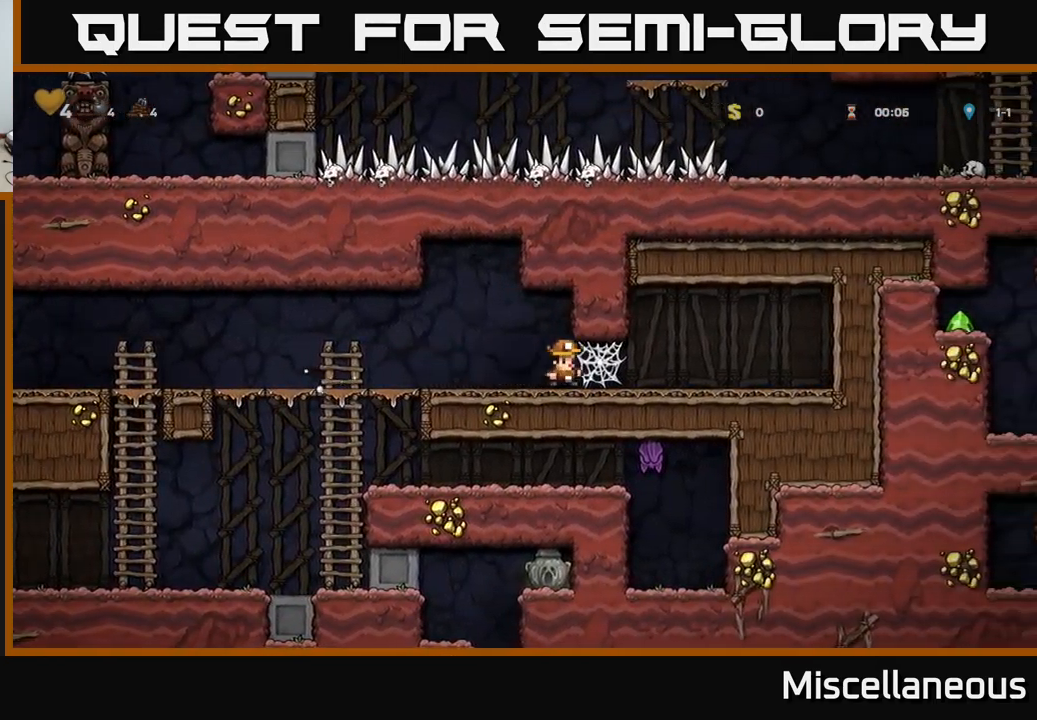
{"buttons": ["DPAD_LEFT"], "events": [[50, "A", "down"], [116, "A", "up"], [233, "A", "down"], [283, "A", "up"], [316, "DPAD_RIGHT", "up"], [350, "A", "down"], [350, "DPAD_LEFT", "down"], [450, "A", "up"]]}
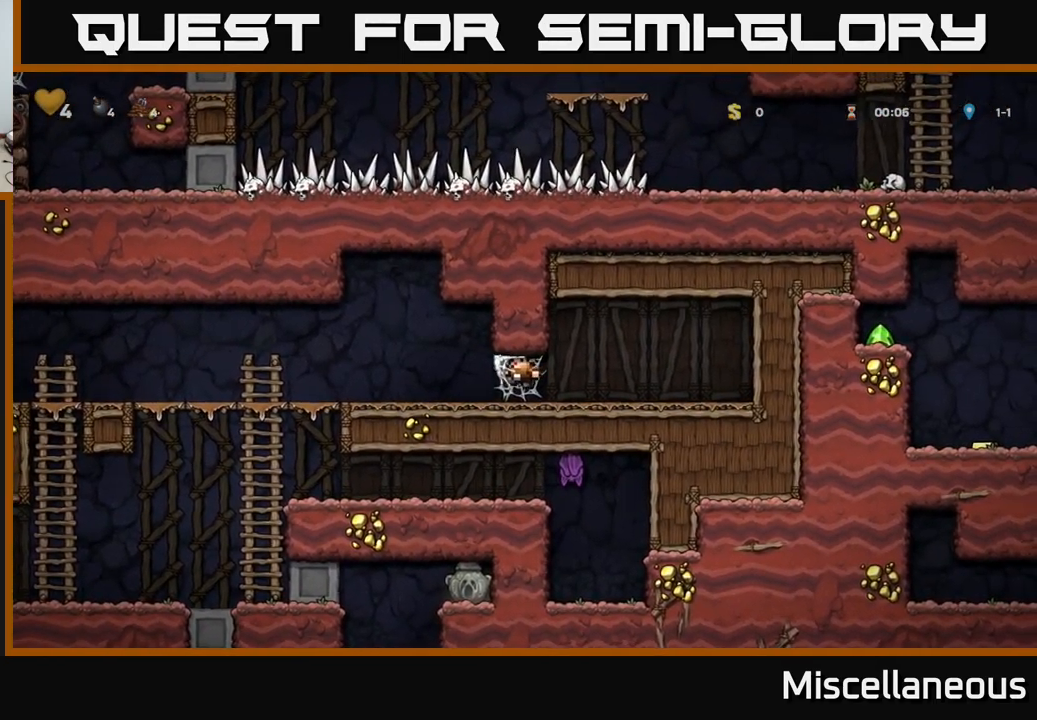
{"buttons": ["DPAD_LEFT"], "events": [[116, "A", "down"], [200, "A", "up"]]}
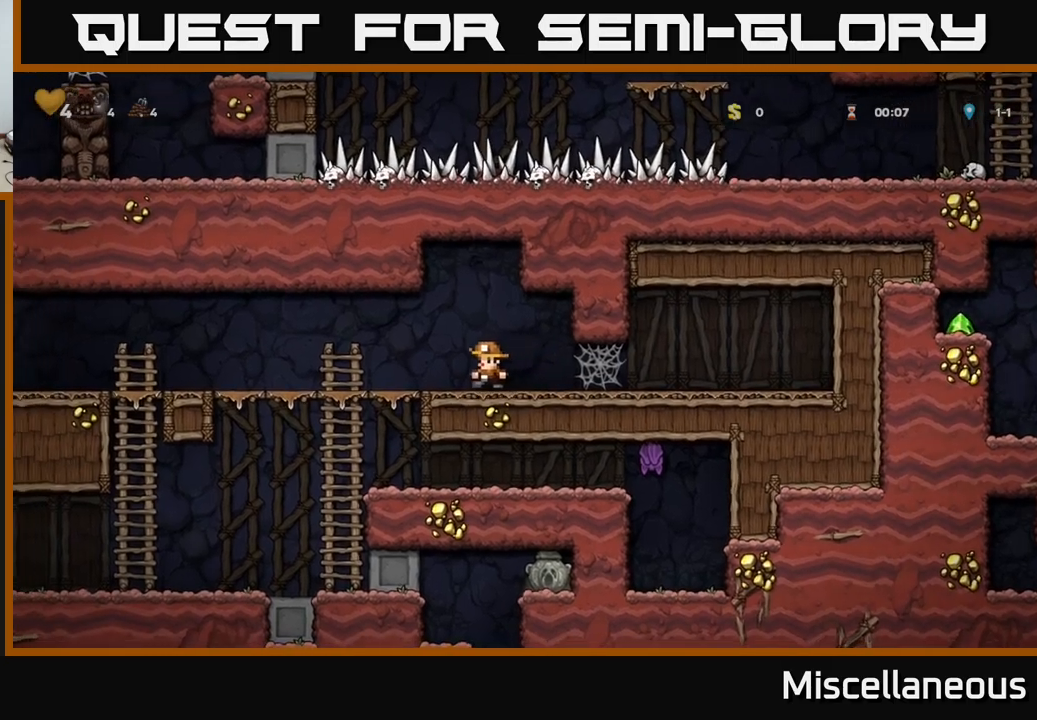
{"buttons": [], "events": [[267, "DPAD_DOWN", "down"], [267, "DPAD_LEFT", "up"], [383, "A", "down"], [467, "A", "up"], [483, "DPAD_DOWN", "up"]]}
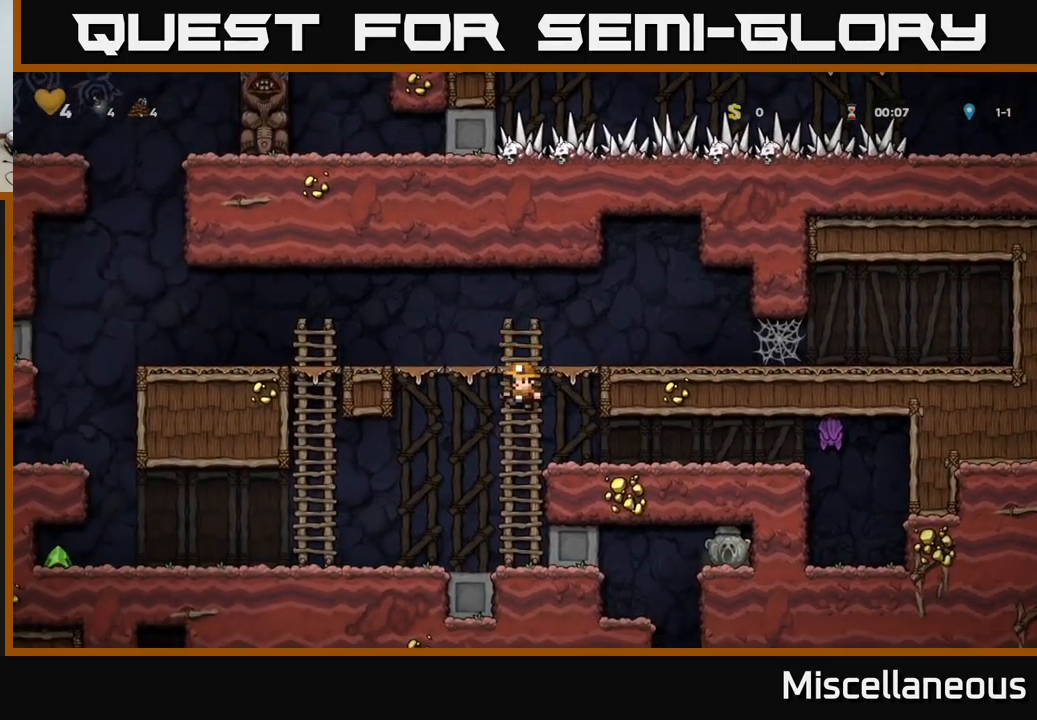
{"buttons": ["DPAD_RIGHT"], "events": [[250, "DPAD_RIGHT", "down"]]}
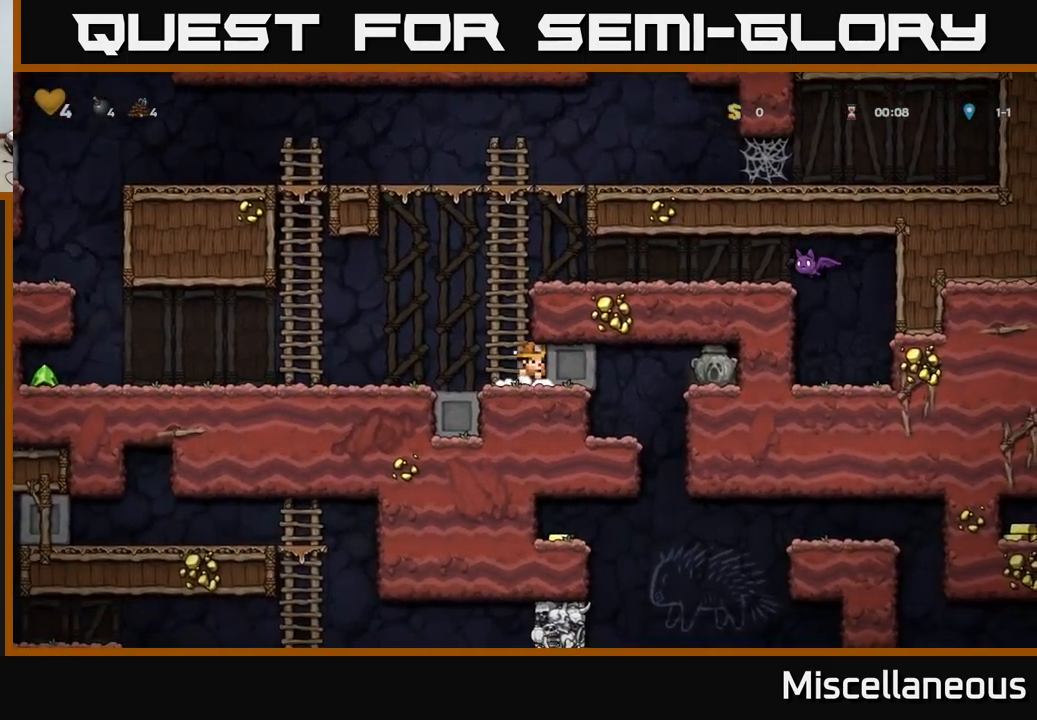
{"buttons": ["A", "DPAD_RIGHT"], "events": [[100, "DPAD_RIGHT", "up"], [167, "DPAD_LEFT", "down"], [350, "DPAD_LEFT", "up"], [367, "A", "down"], [367, "DPAD_RIGHT", "down"]]}
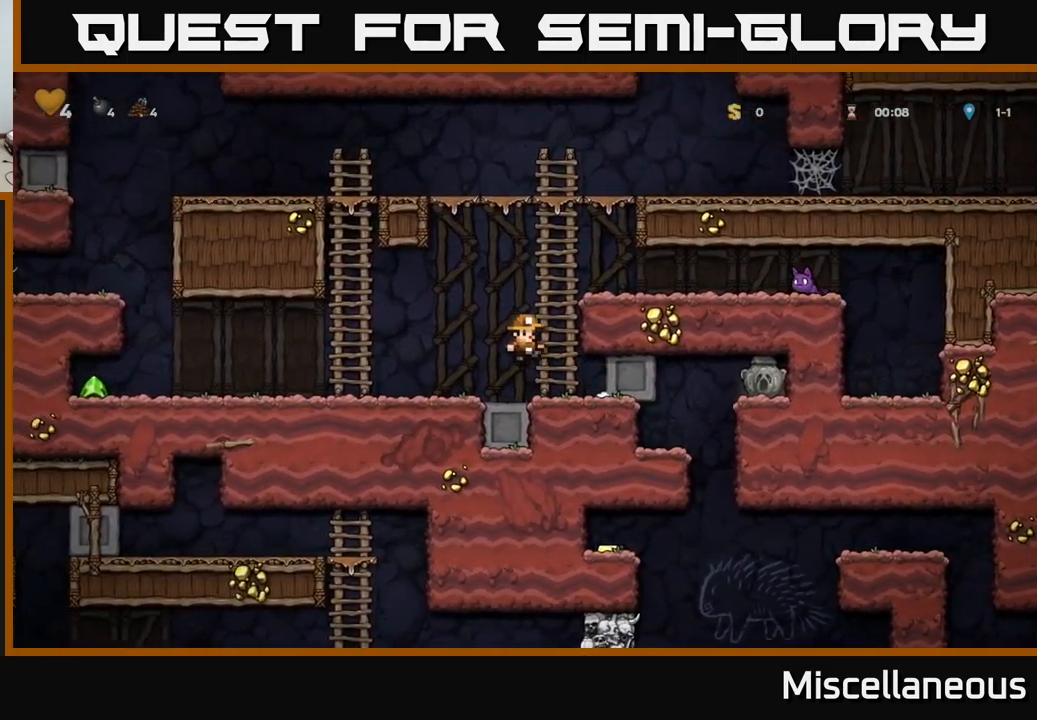
{"buttons": ["X", "DPAD_RIGHT"], "events": [[83, "A", "up"], [233, "A", "down"], [333, "A", "up"], [417, "X", "down"]]}
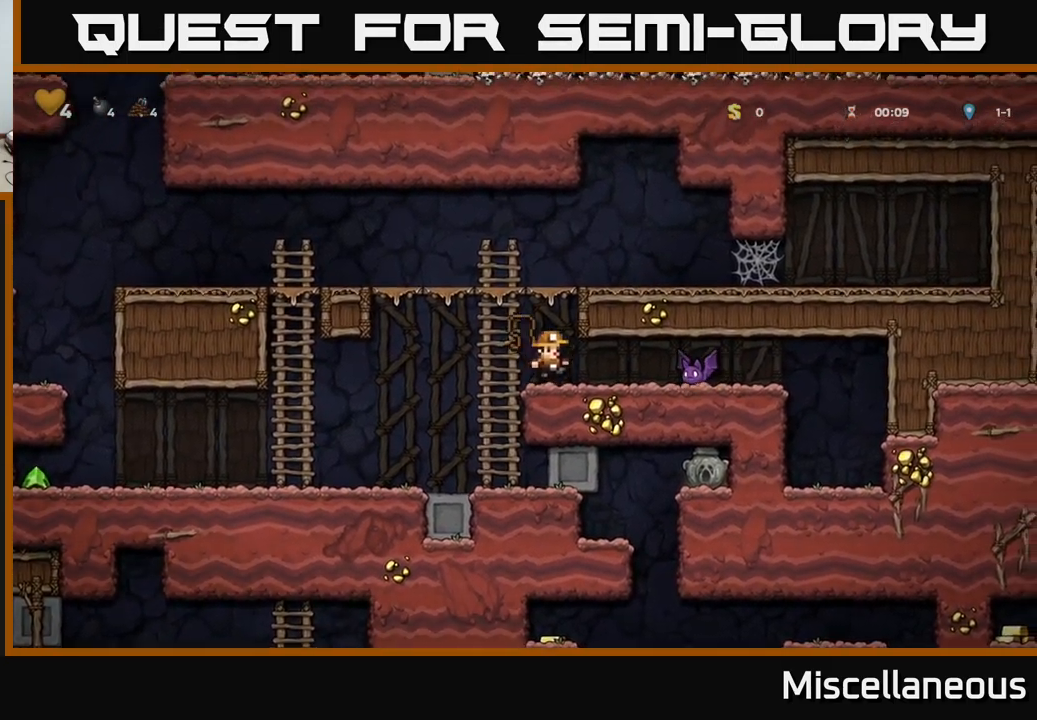
{"buttons": [], "events": [[17, "X", "up"], [83, "DPAD_LEFT", "down"], [83, "DPAD_RIGHT", "up"], [500, "DPAD_LEFT", "up"]]}
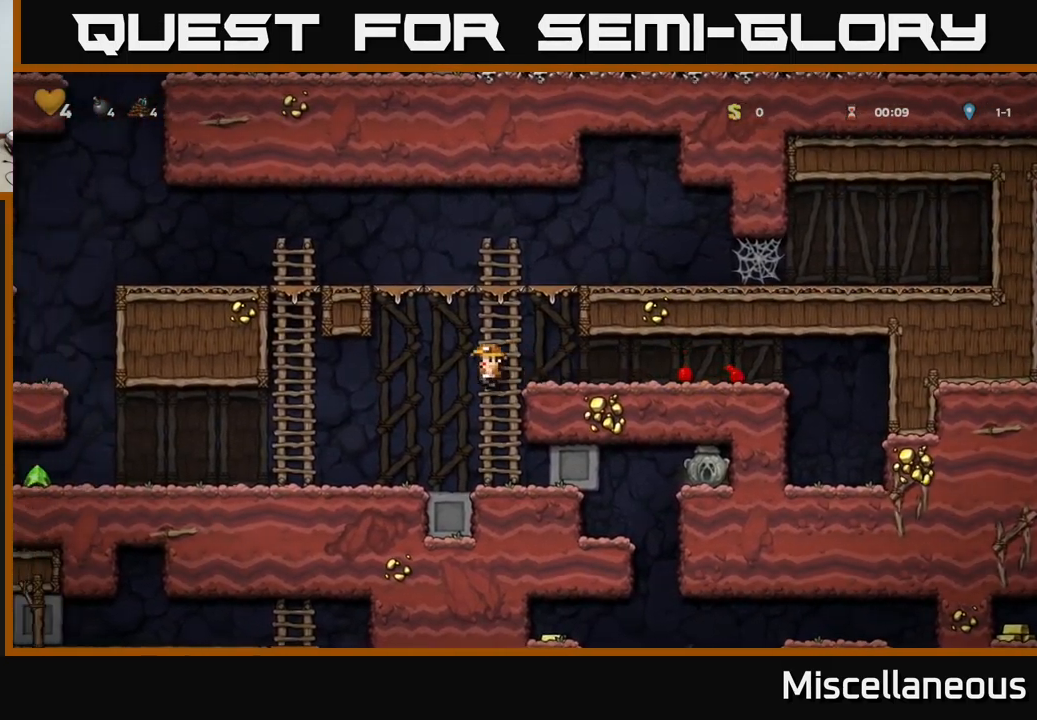
{"buttons": ["DPAD_RIGHT"], "events": [[167, "DPAD_RIGHT", "down"]]}
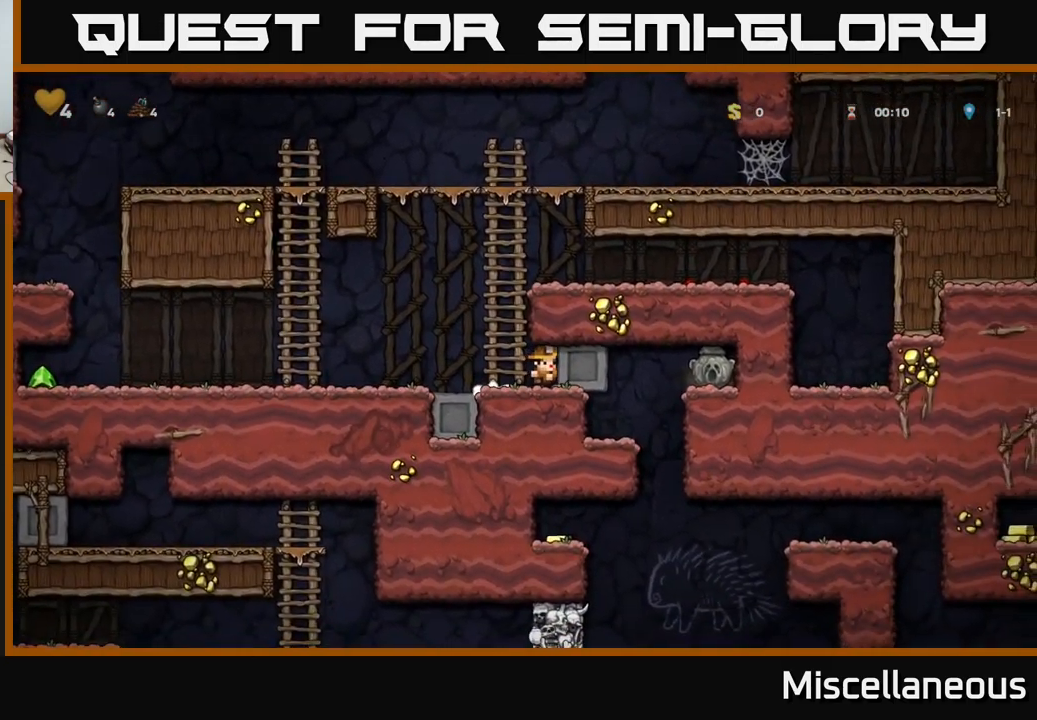
{"buttons": ["DPAD_LEFT"], "events": [[400, "DPAD_RIGHT", "up"], [433, "DPAD_LEFT", "down"]]}
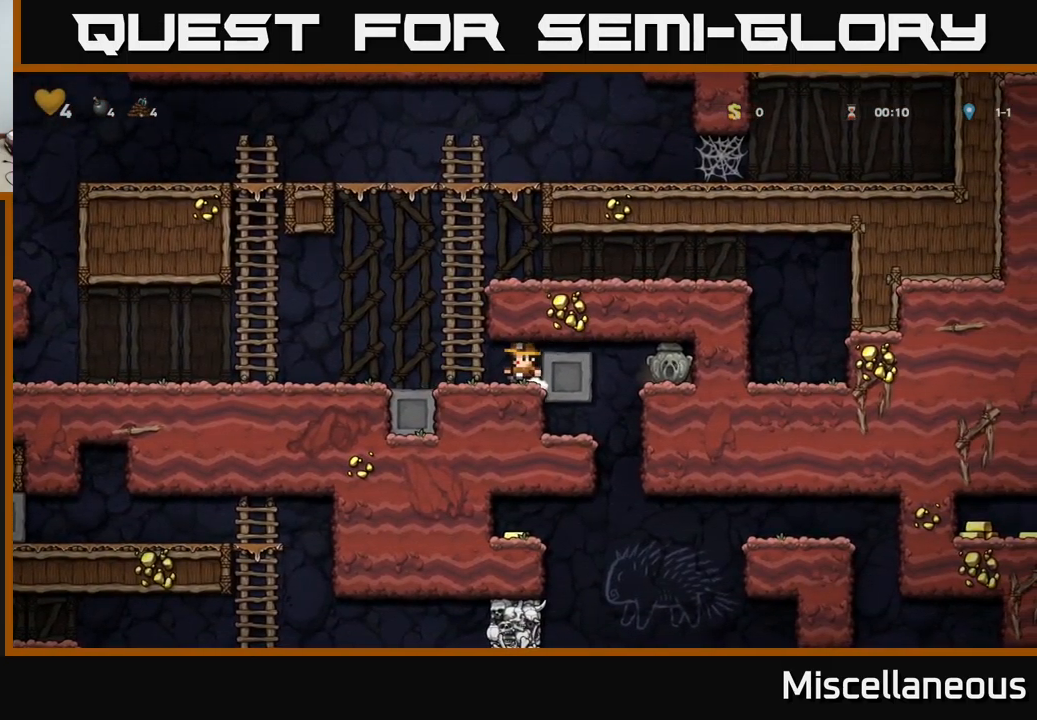
{"buttons": ["DPAD_LEFT"], "events": []}
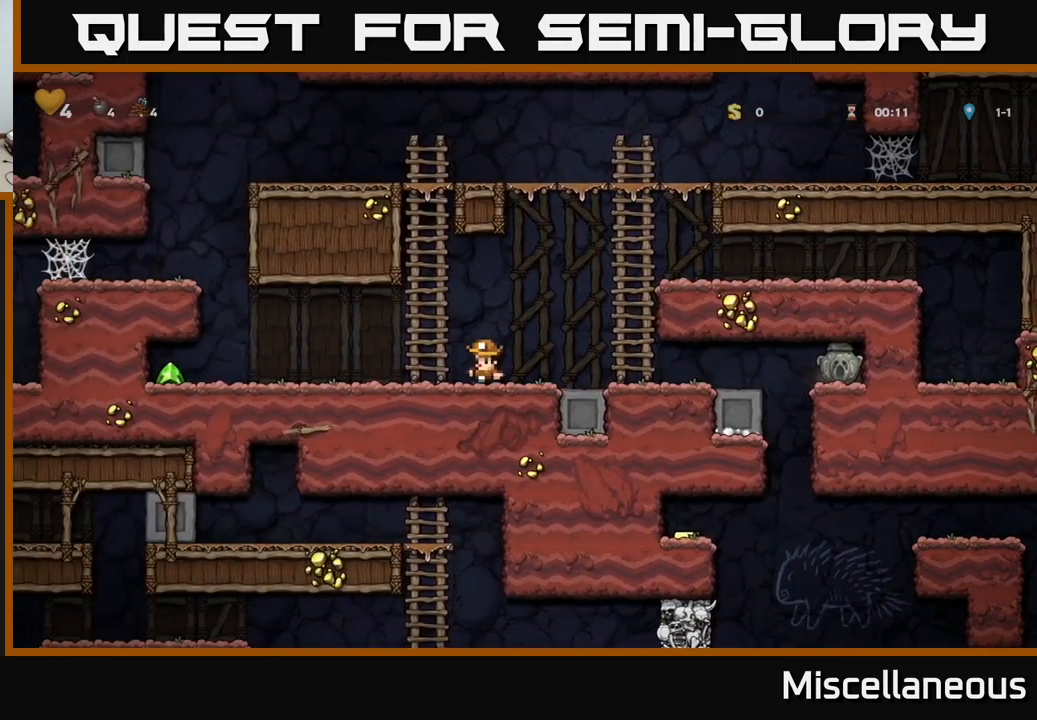
{"buttons": ["DPAD_LEFT"], "events": []}
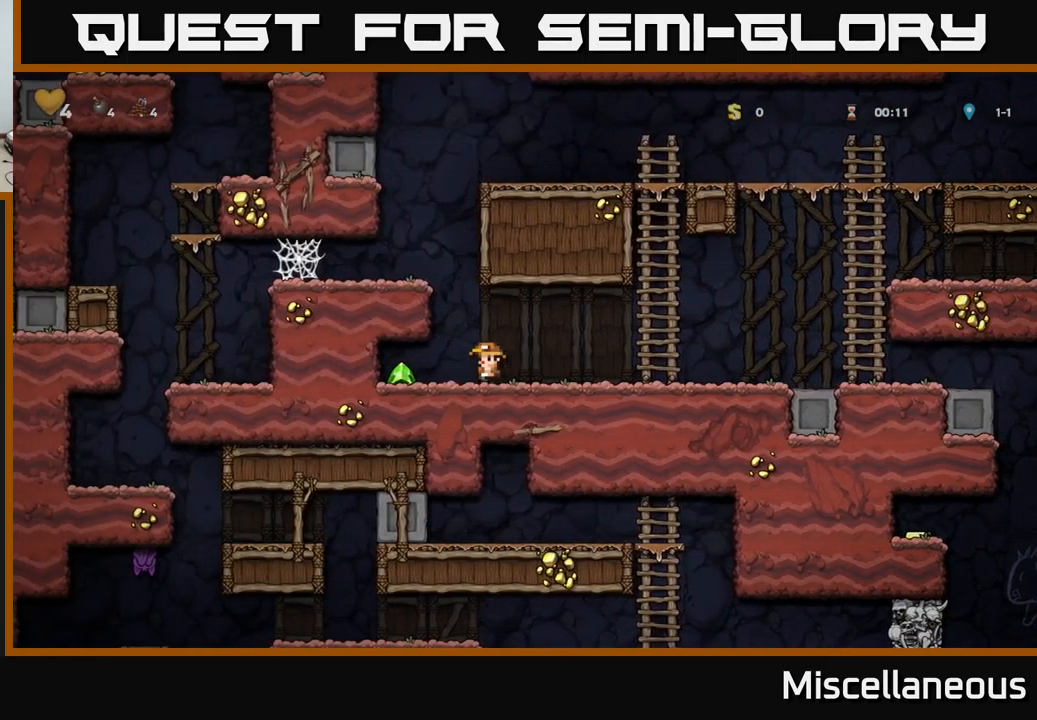
{"buttons": ["DPAD_RIGHT"], "events": [[133, "DPAD_LEFT", "up"], [183, "DPAD_RIGHT", "down"]]}
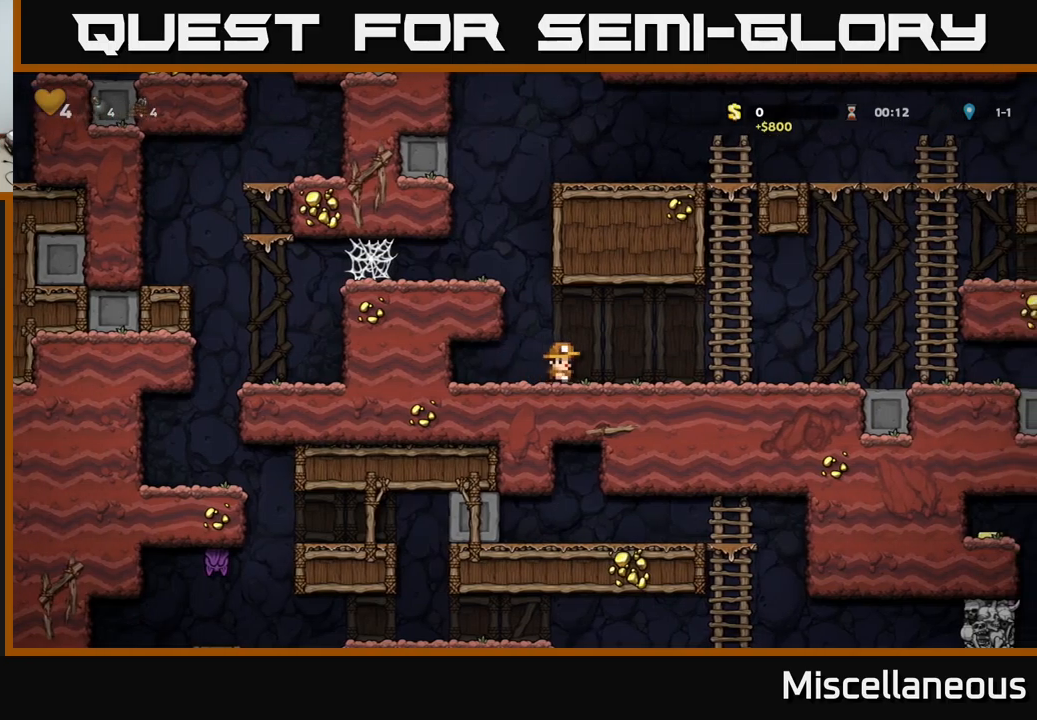
{"buttons": ["DPAD_RIGHT"], "events": []}
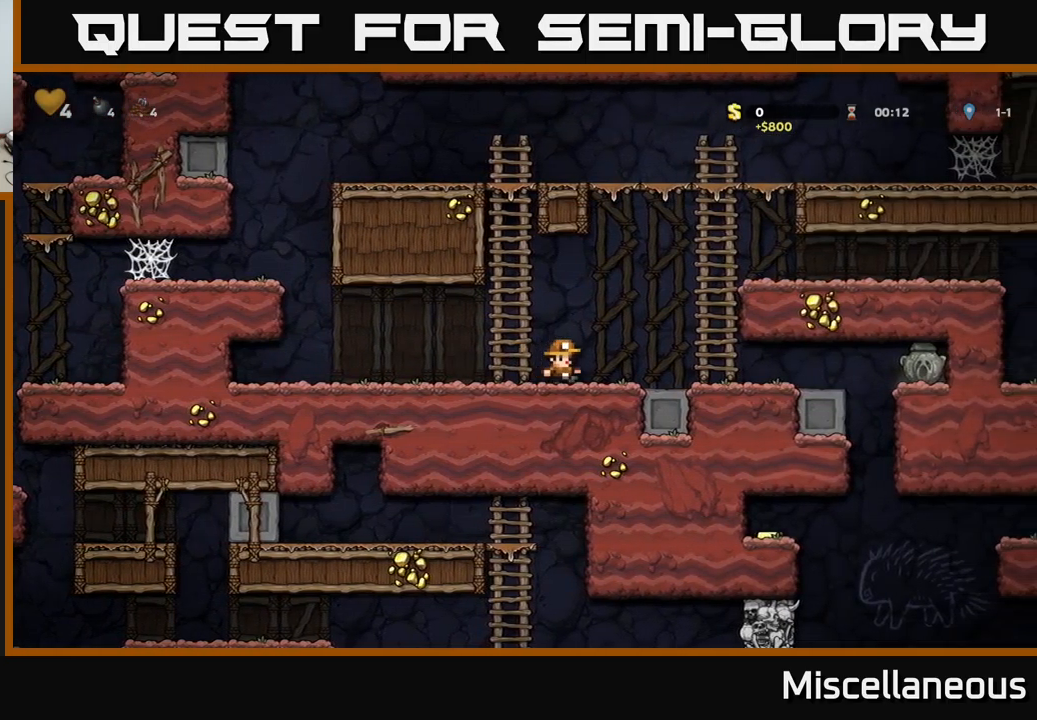
{"buttons": ["DPAD_RIGHT"], "events": []}